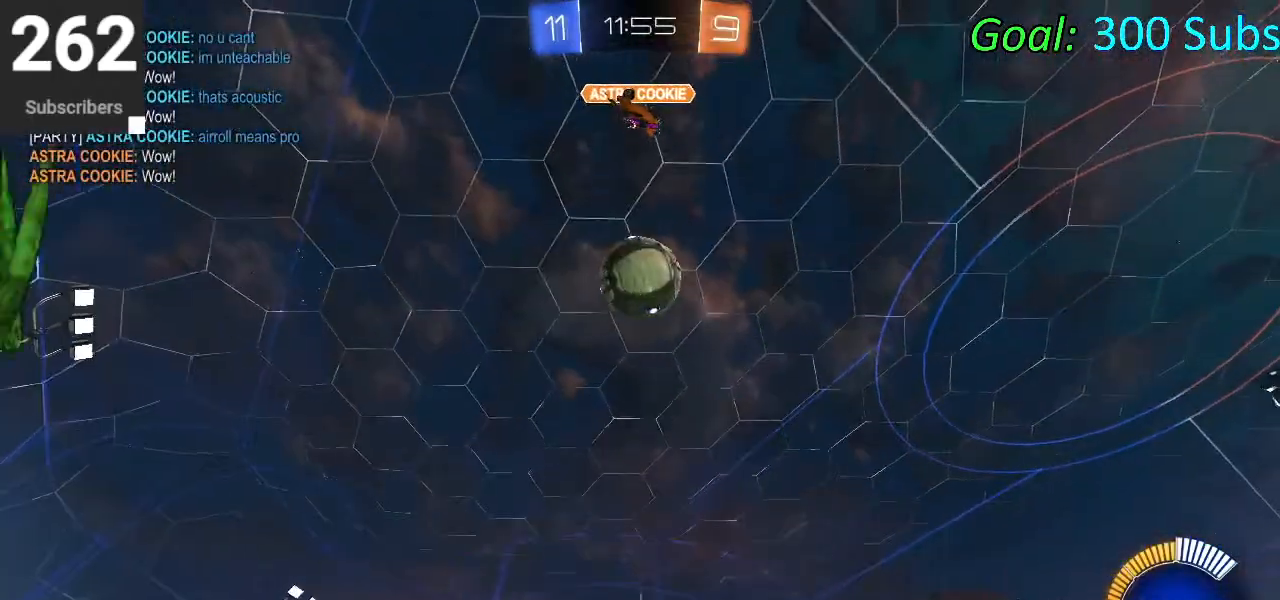
Gameplay with a controller (PlayStation layout); each line is a JSON object with the inputs held at the frame after it. "events" lists button and stick changes between this image and that frame as [ms after this image, input, new state], when the widget could be followed in between.
{"buttons": ["L2"], "left_stick": "center", "right_stick": "center", "events": [[300, "left_stick", "center"], [483, "L2", "down"]]}
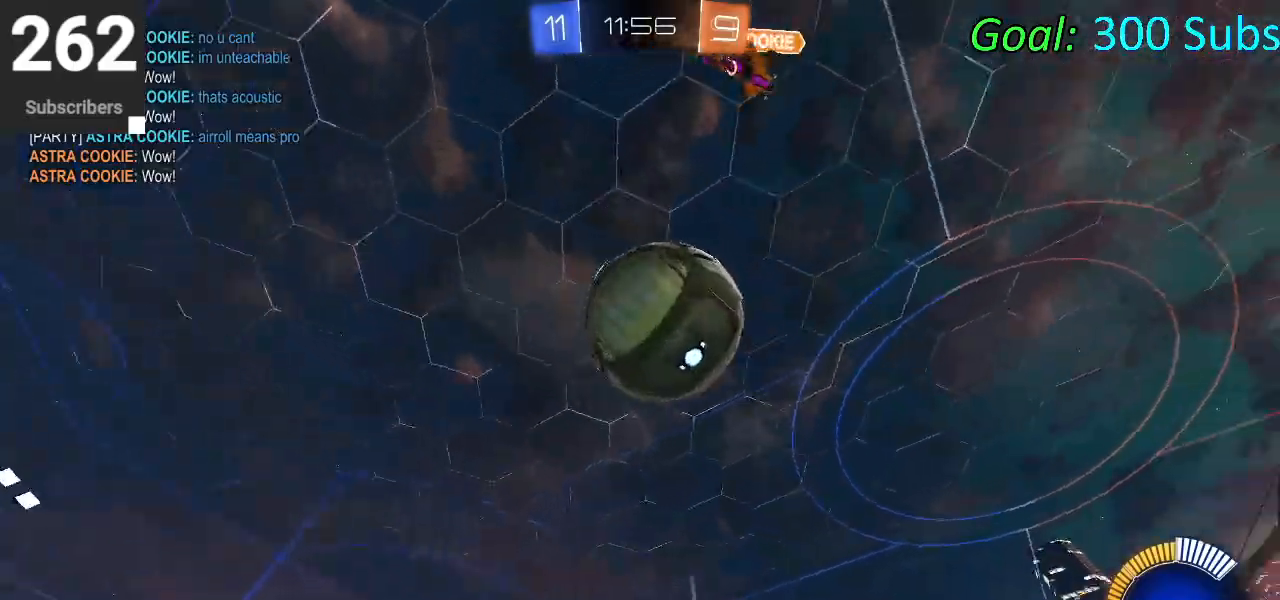
{"buttons": ["CIRCLE", "R2"], "left_stick": "center", "right_stick": "center", "events": [[17, "left_stick", "right"], [100, "R2", "down"], [150, "L2", "up"], [217, "CIRCLE", "down"], [433, "left_stick", "center"]]}
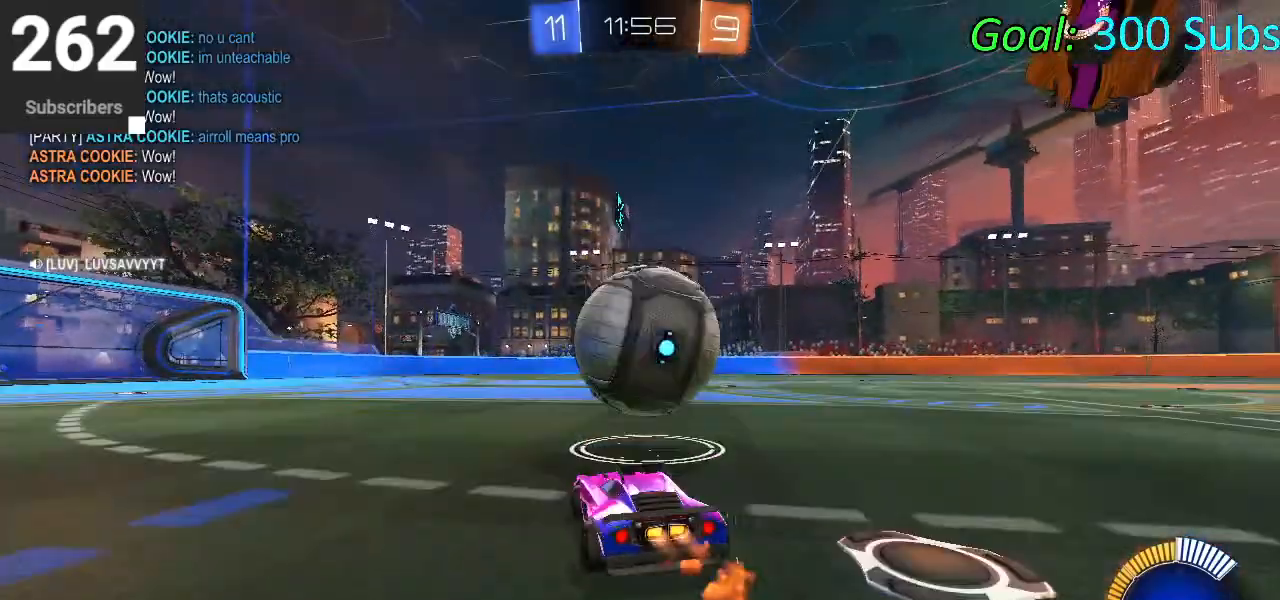
{"buttons": ["CIRCLE", "R2"], "left_stick": "right", "right_stick": "center", "events": [[67, "CIRCLE", "up"], [183, "CIRCLE", "down"], [233, "left_stick", "down-left"], [350, "left_stick", "center"], [417, "left_stick", "right"]]}
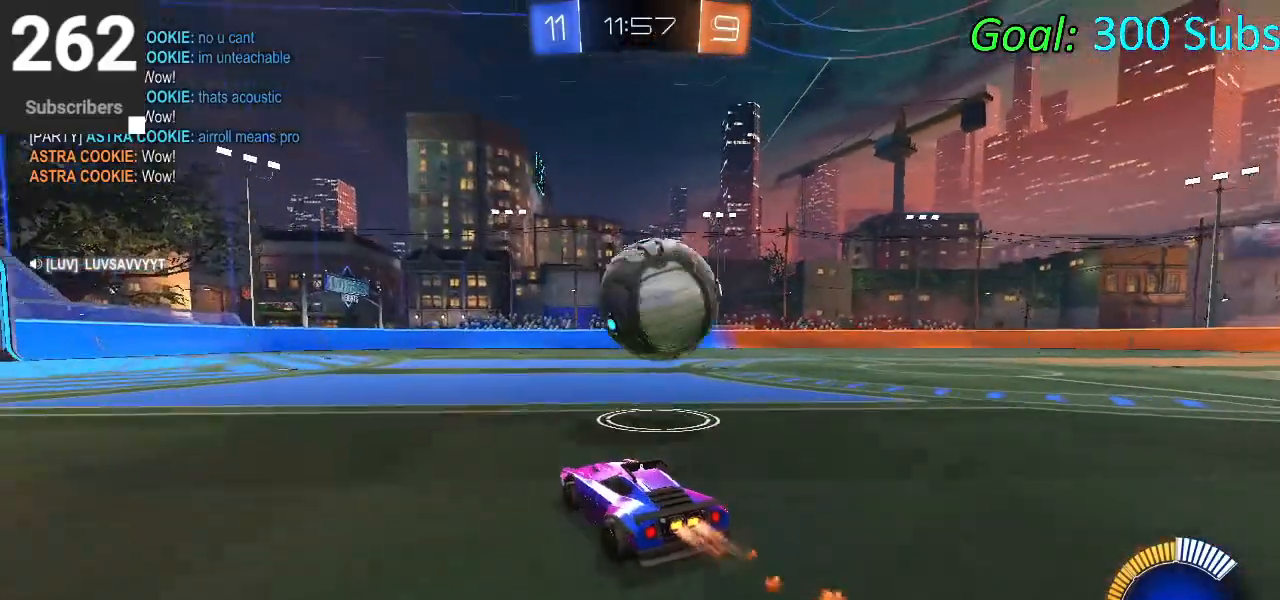
{"buttons": ["R2"], "left_stick": "right", "right_stick": "center", "events": [[50, "CIRCLE", "up"], [50, "left_stick", "center"], [417, "left_stick", "right"]]}
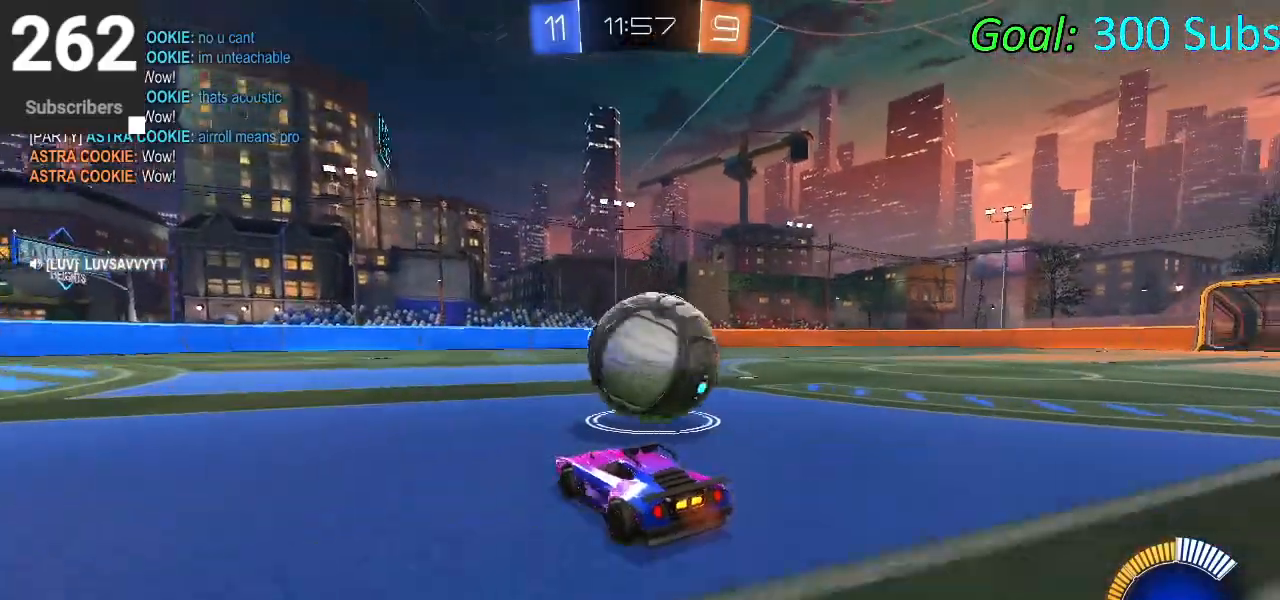
{"buttons": ["R2"], "left_stick": "right", "right_stick": "center", "events": [[67, "CIRCLE", "down"], [67, "left_stick", "center"], [183, "CIRCLE", "up"], [433, "left_stick", "right"]]}
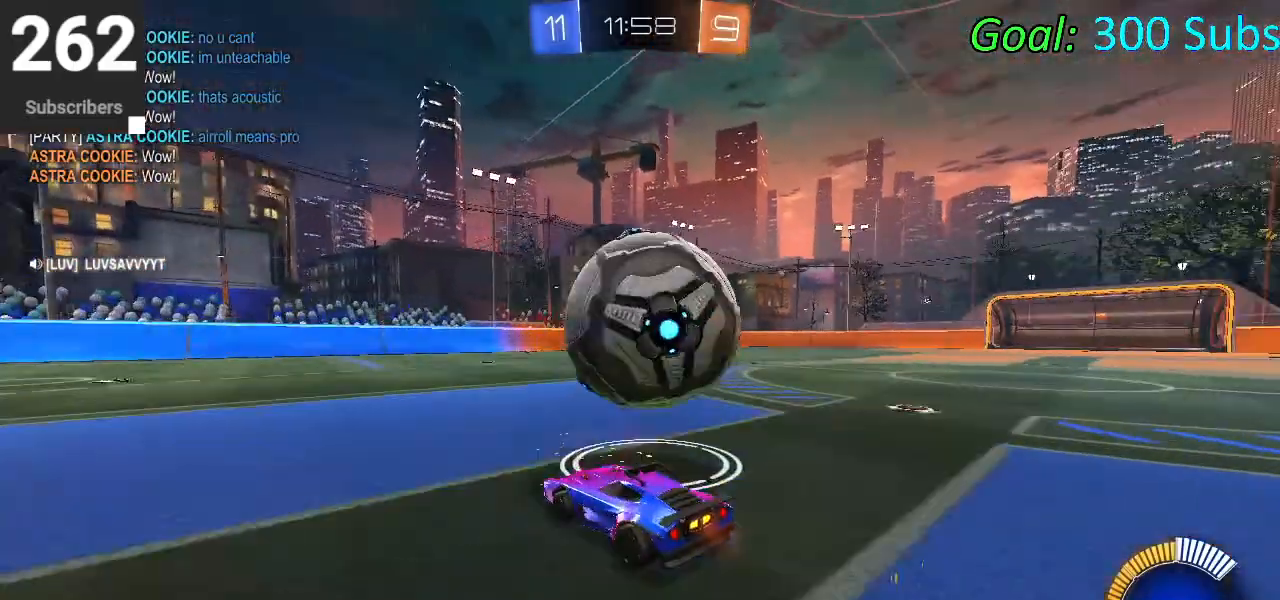
{"buttons": ["CIRCLE", "R2"], "left_stick": "center", "right_stick": "center", "events": [[50, "left_stick", "center"], [283, "R2", "up"], [333, "R2", "down"], [350, "left_stick", "down-left"], [483, "CIRCLE", "down"], [483, "left_stick", "center"]]}
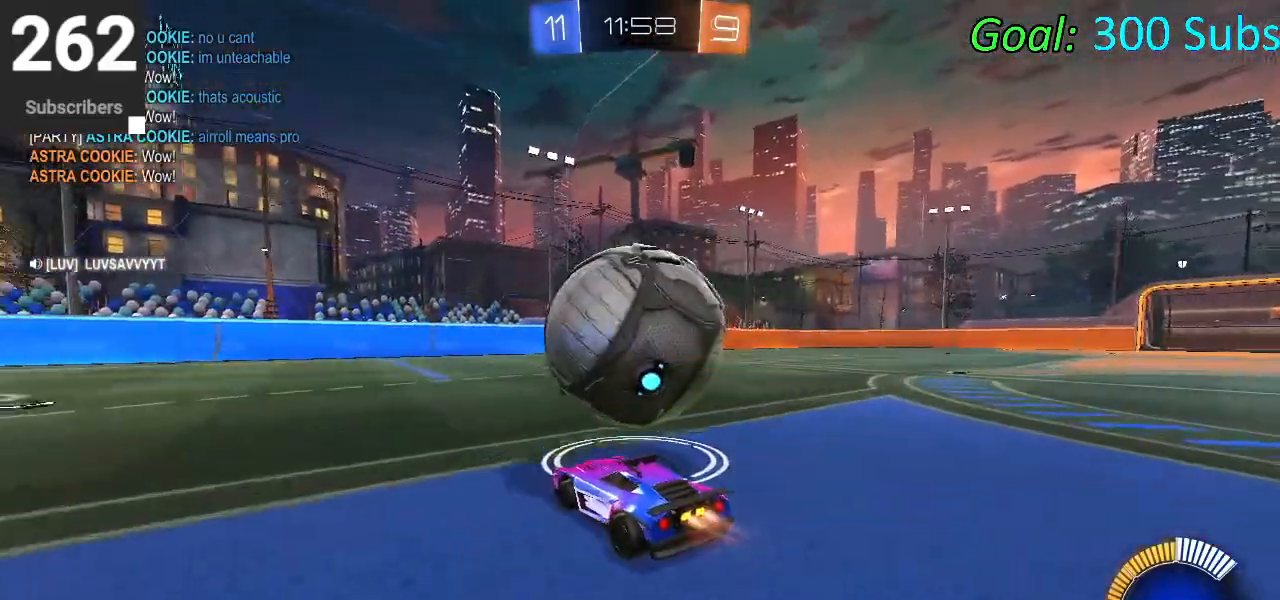
{"buttons": [], "left_stick": "center", "right_stick": "center", "events": [[133, "left_stick", "right"], [417, "CIRCLE", "up"], [433, "left_stick", "center"], [450, "R2", "up"]]}
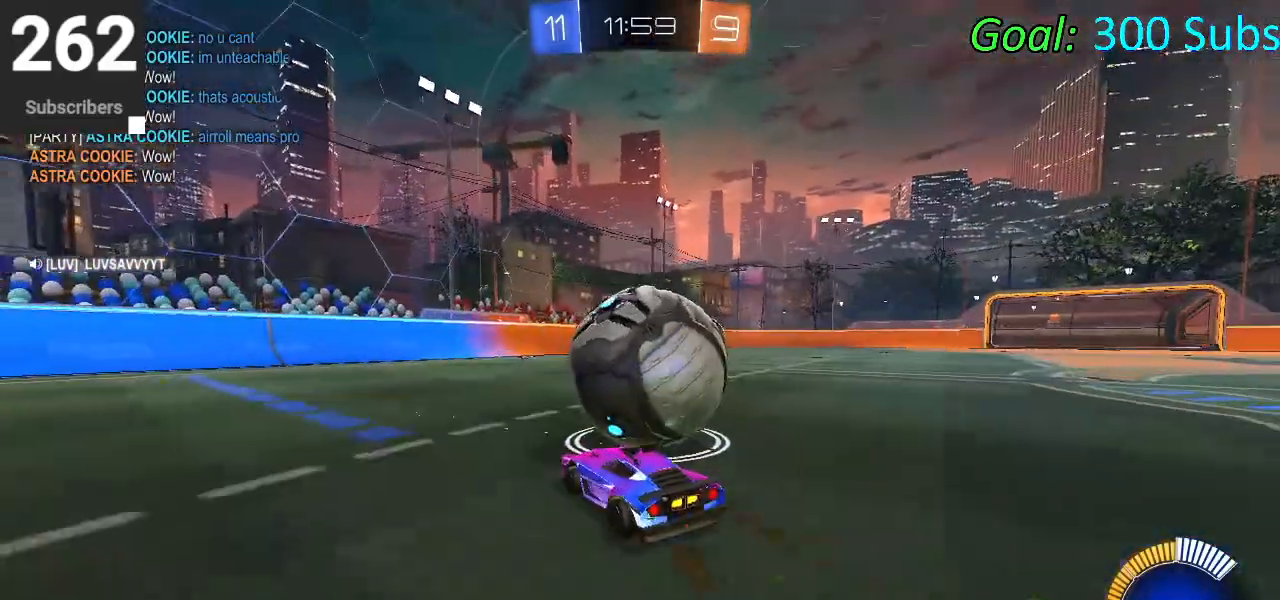
{"buttons": [], "left_stick": "center", "right_stick": "center", "events": [[133, "left_stick", "down-left"], [183, "left_stick", "center"]]}
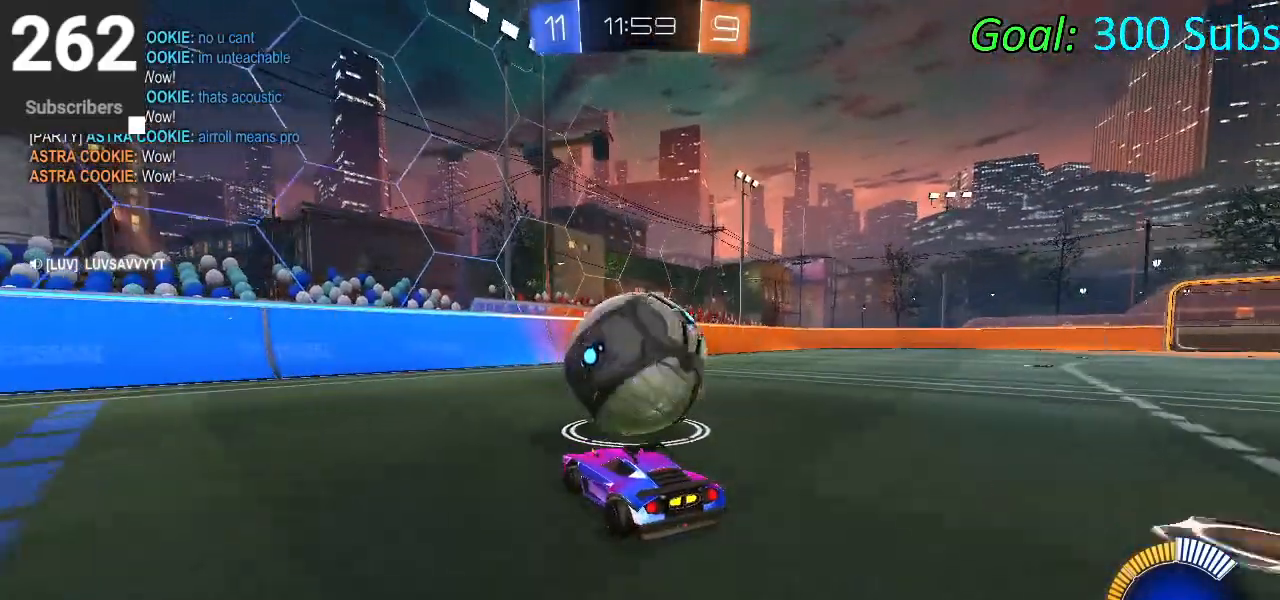
{"buttons": ["R2"], "left_stick": "up-right", "right_stick": "center", "events": [[117, "R2", "down"], [267, "R2", "up"], [433, "left_stick", "up-right"], [467, "R2", "down"]]}
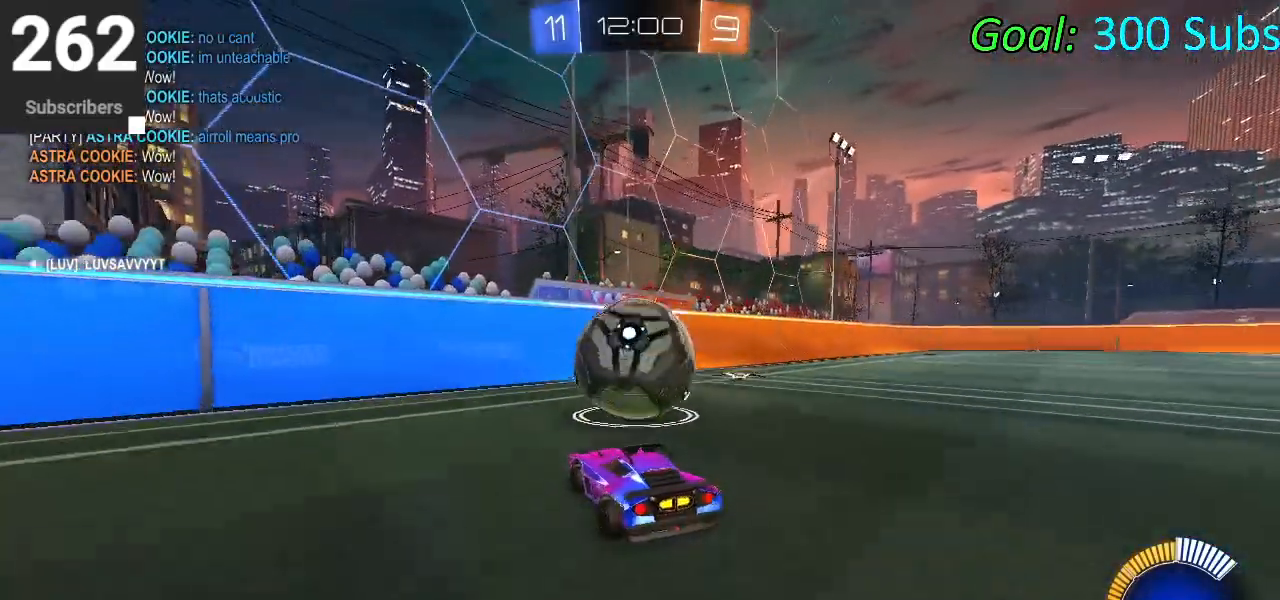
{"buttons": ["CIRCLE", "R2"], "left_stick": "center", "right_stick": "center", "events": [[67, "left_stick", "center"], [250, "left_stick", "up-right"], [383, "left_stick", "center"], [450, "CIRCLE", "down"]]}
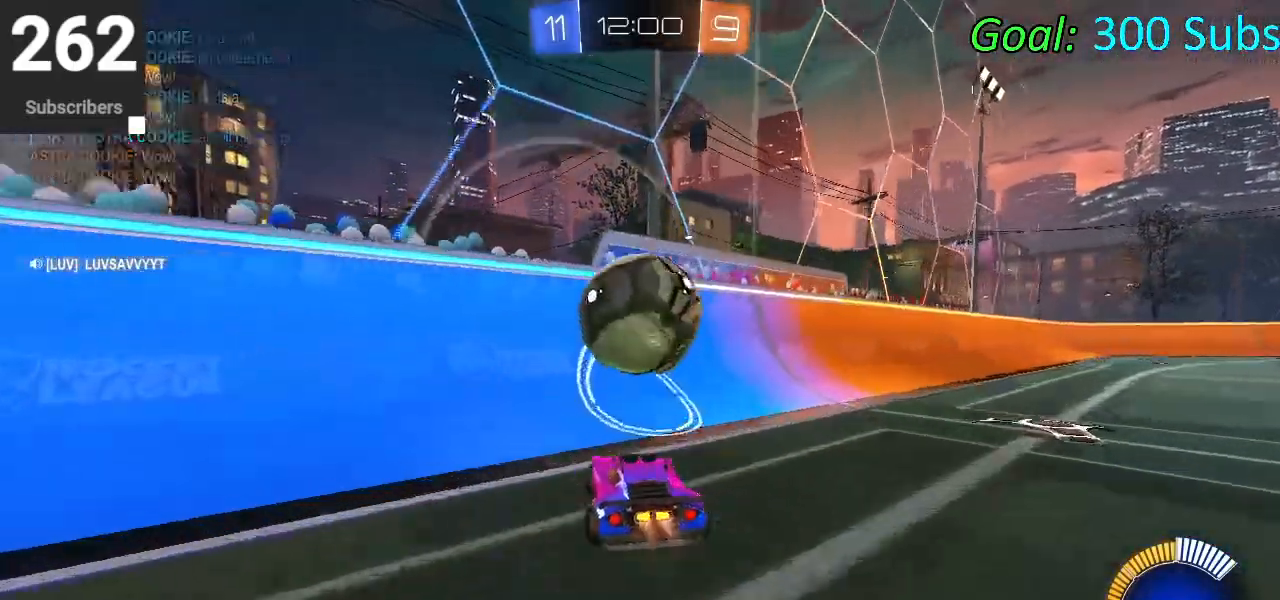
{"buttons": ["CROSS"], "left_stick": "right", "right_stick": "center", "events": [[33, "CIRCLE", "up"], [67, "left_stick", "left"], [150, "left_stick", "center"], [183, "CIRCLE", "down"], [350, "left_stick", "right"], [367, "CIRCLE", "up"], [450, "R2", "up"], [500, "CROSS", "down"]]}
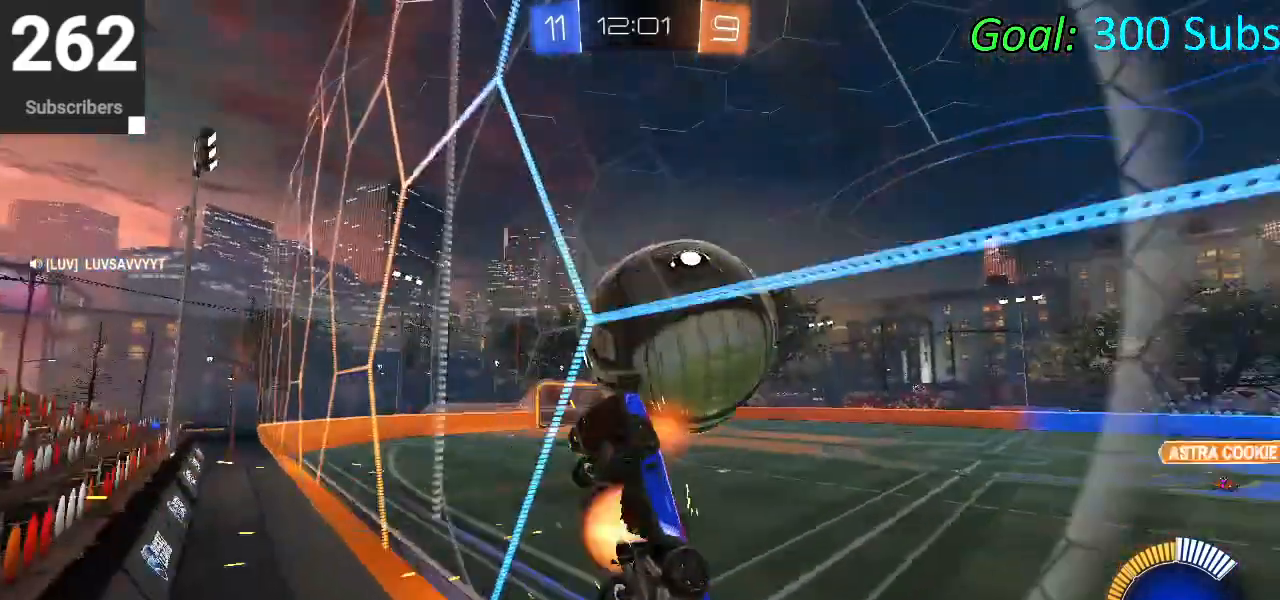
{"buttons": ["CIRCLE", "L1"], "left_stick": "up-left", "right_stick": "center", "events": [[17, "L1", "down"], [133, "CROSS", "up"], [250, "left_stick", "up-right"], [383, "left_stick", "up"], [500, "CIRCLE", "down"], [500, "left_stick", "up-left"]]}
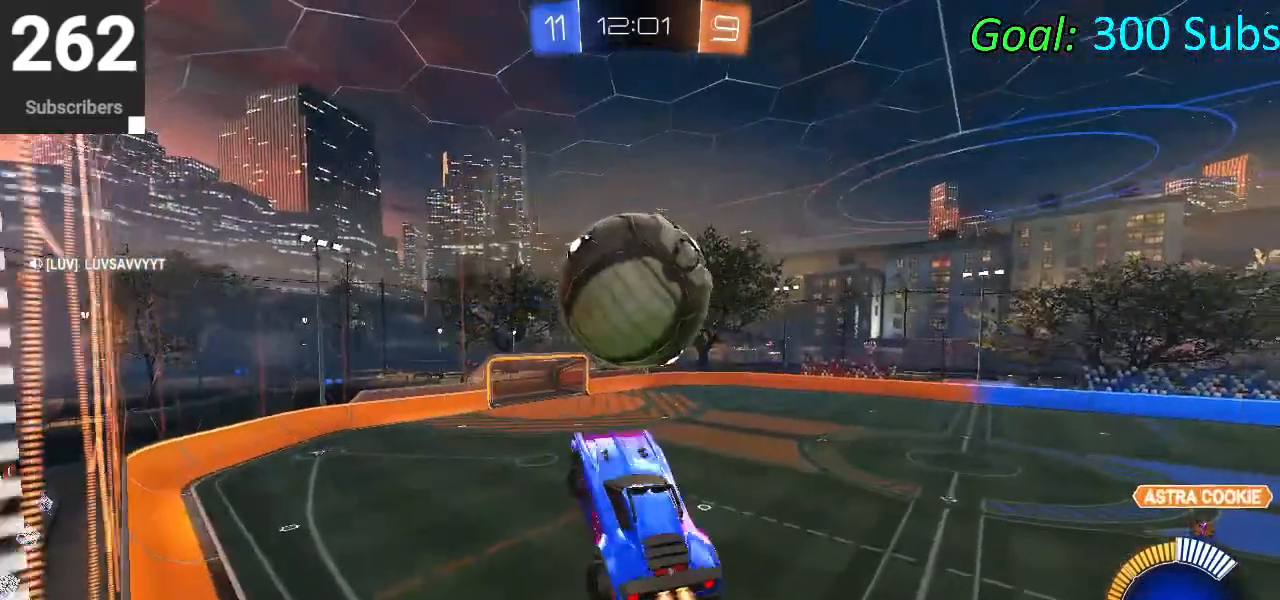
{"buttons": [], "left_stick": "up-right", "right_stick": "center", "events": [[117, "CIRCLE", "up"], [200, "CIRCLE", "down"], [233, "left_stick", "down"], [300, "CIRCLE", "up"], [383, "CIRCLE", "down"], [433, "left_stick", "up-right"], [450, "L1", "up"], [483, "CIRCLE", "up"]]}
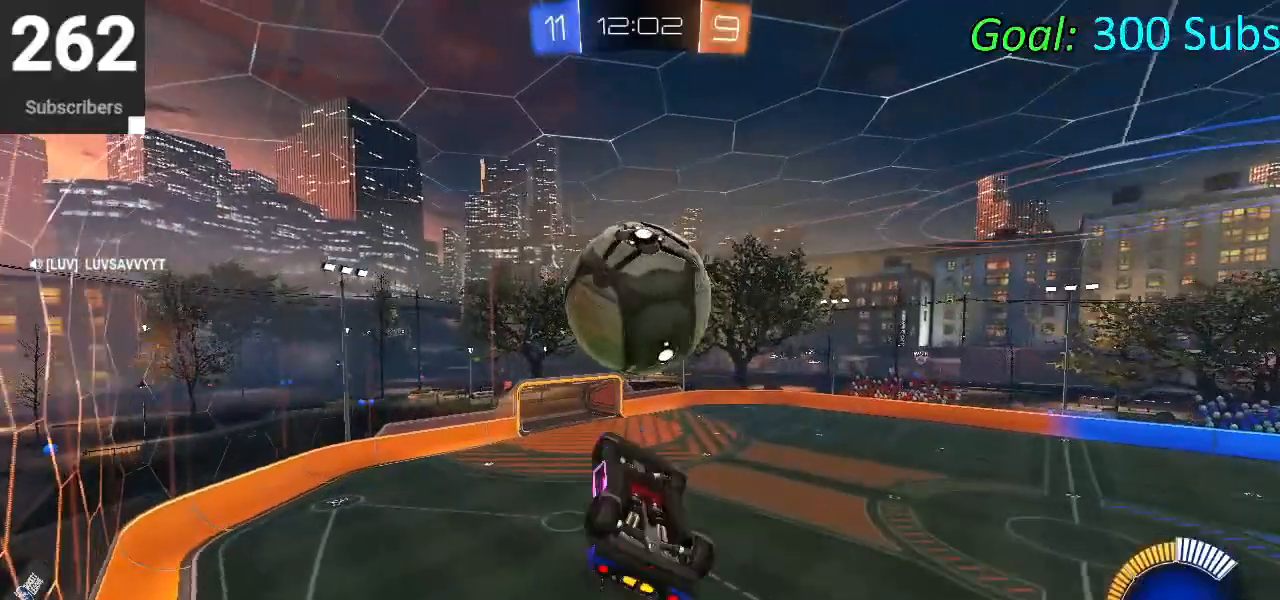
{"buttons": ["CIRCLE", "L1"], "left_stick": "down", "right_stick": "center", "events": [[67, "CIRCLE", "down"], [83, "L1", "down"], [100, "left_stick", "center"], [167, "CIRCLE", "up"], [167, "left_stick", "down"], [250, "CIRCLE", "down"], [283, "left_stick", "down-right"], [367, "CIRCLE", "up"], [450, "CIRCLE", "down"], [467, "left_stick", "down"]]}
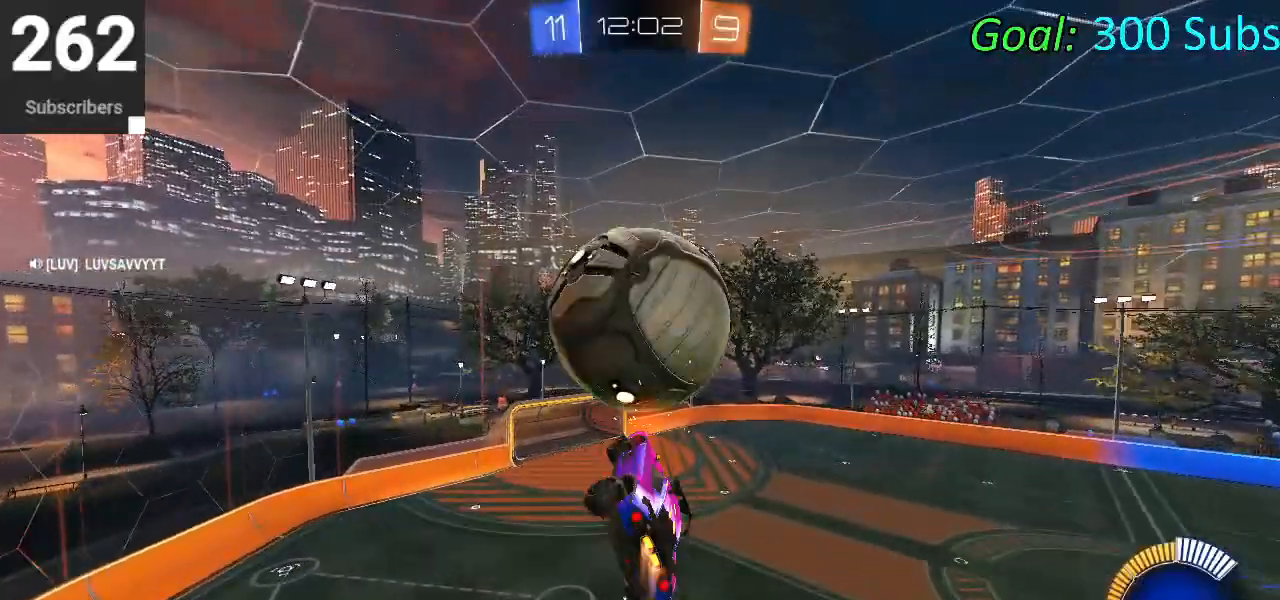
{"buttons": ["CIRCLE"], "left_stick": "up-right", "right_stick": "center", "events": [[67, "CIRCLE", "up"], [183, "CIRCLE", "down"], [267, "CIRCLE", "up"], [367, "L1", "up"], [433, "left_stick", "up-right"], [467, "CIRCLE", "down"]]}
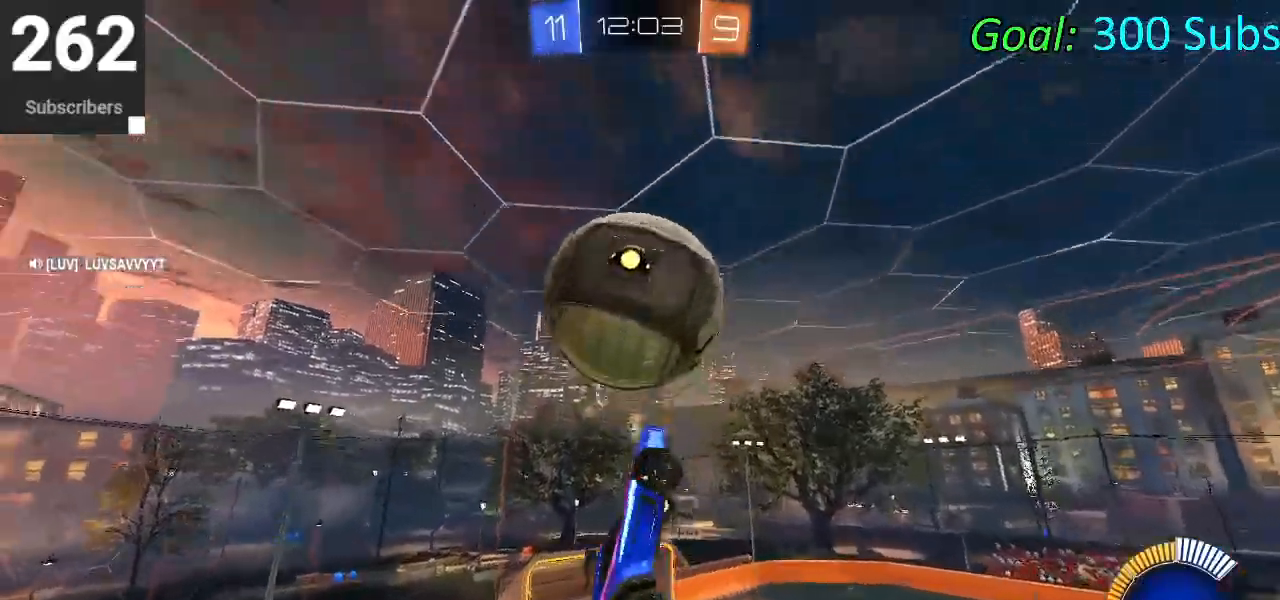
{"buttons": ["L1"], "left_stick": "up-left", "right_stick": "center", "events": [[33, "L1", "down"], [83, "CIRCLE", "up"], [167, "CIRCLE", "down"], [233, "left_stick", "up-left"], [300, "CIRCLE", "up"], [300, "left_stick", "left"], [367, "CIRCLE", "down"], [467, "CIRCLE", "up"], [500, "left_stick", "up-left"]]}
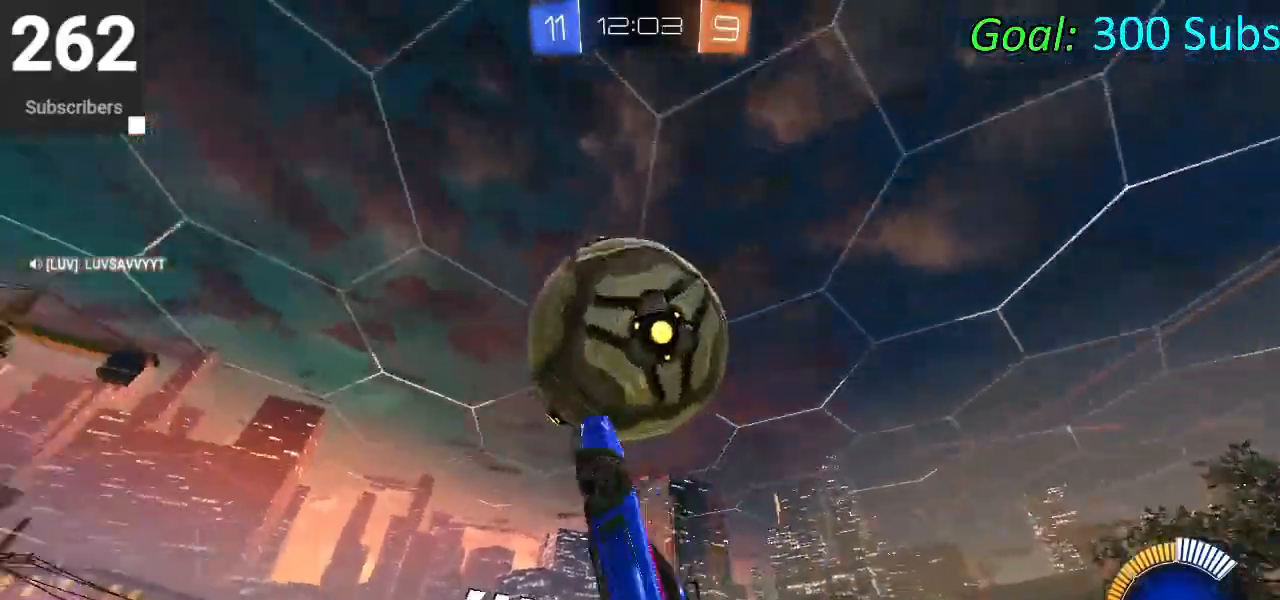
{"buttons": ["CIRCLE", "L1"], "left_stick": "left", "right_stick": "center", "events": [[67, "CIRCLE", "down"], [183, "CIRCLE", "up"], [183, "left_stick", "left"], [250, "CIRCLE", "down"], [367, "CIRCLE", "up"], [433, "CIRCLE", "down"]]}
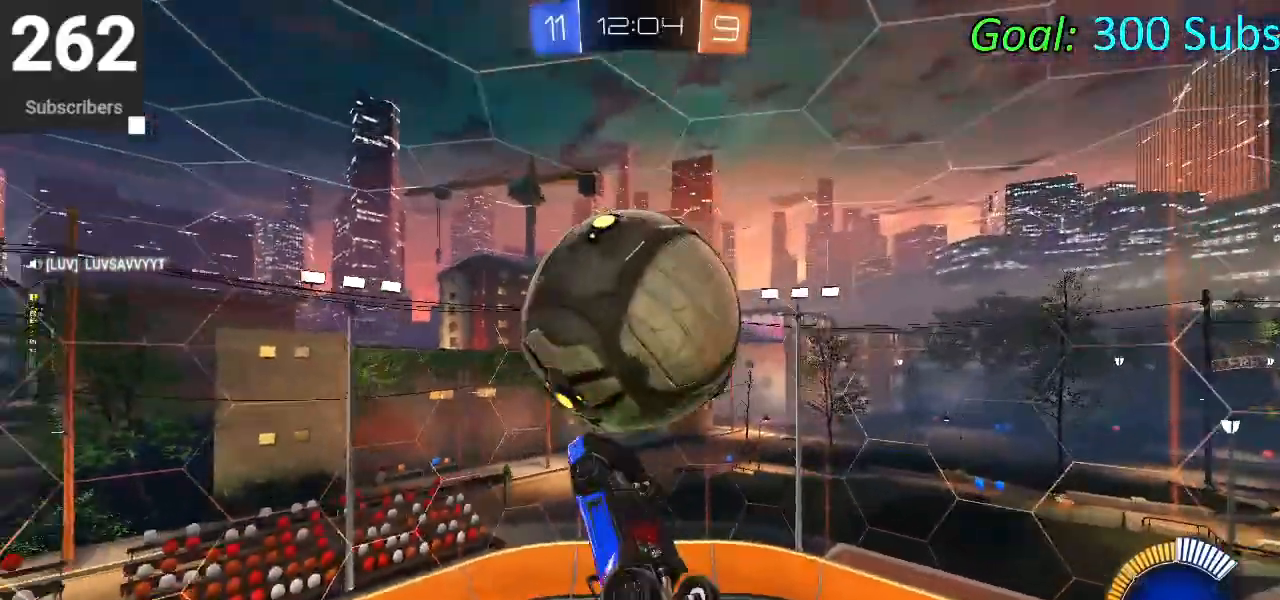
{"buttons": ["CIRCLE", "L1"], "left_stick": "down-left", "right_stick": "center", "events": [[33, "left_stick", "center"], [83, "CIRCLE", "up"], [83, "left_stick", "right"], [133, "CIRCLE", "down"], [250, "CIRCLE", "up"], [317, "CIRCLE", "down"], [317, "left_stick", "down-left"]]}
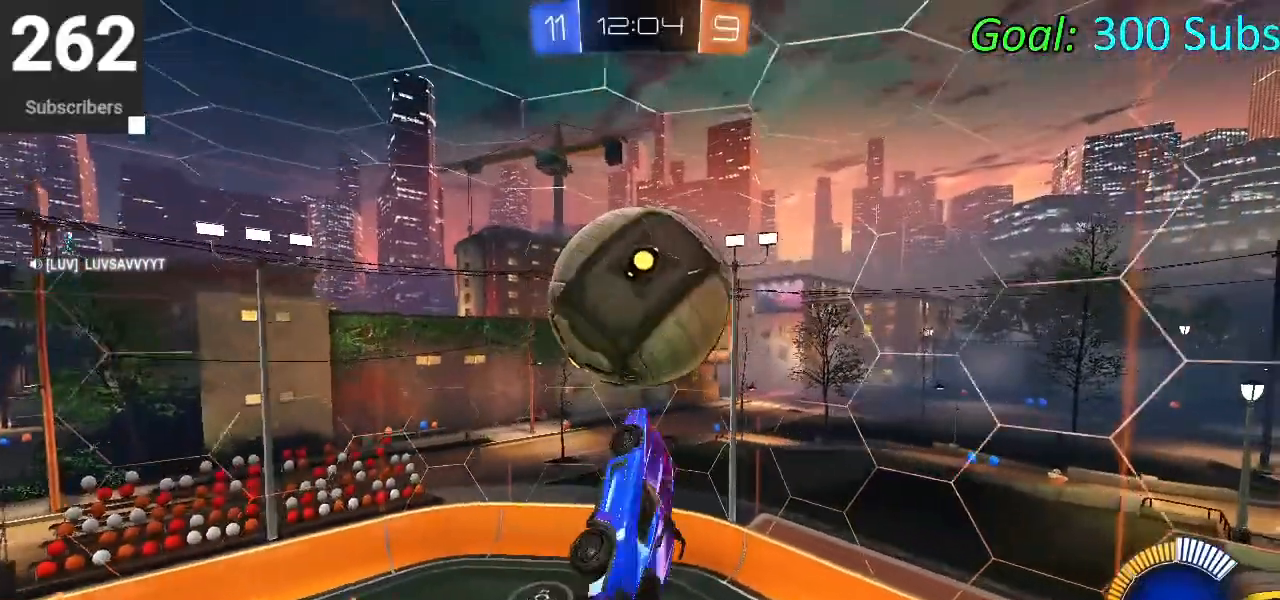
{"buttons": ["CIRCLE", "R2"], "left_stick": "center", "right_stick": "center", "events": [[133, "left_stick", "up-left"], [267, "CIRCLE", "up"], [283, "R2", "down"], [333, "CIRCLE", "down"], [383, "left_stick", "down-left"], [417, "L1", "up"], [500, "left_stick", "center"]]}
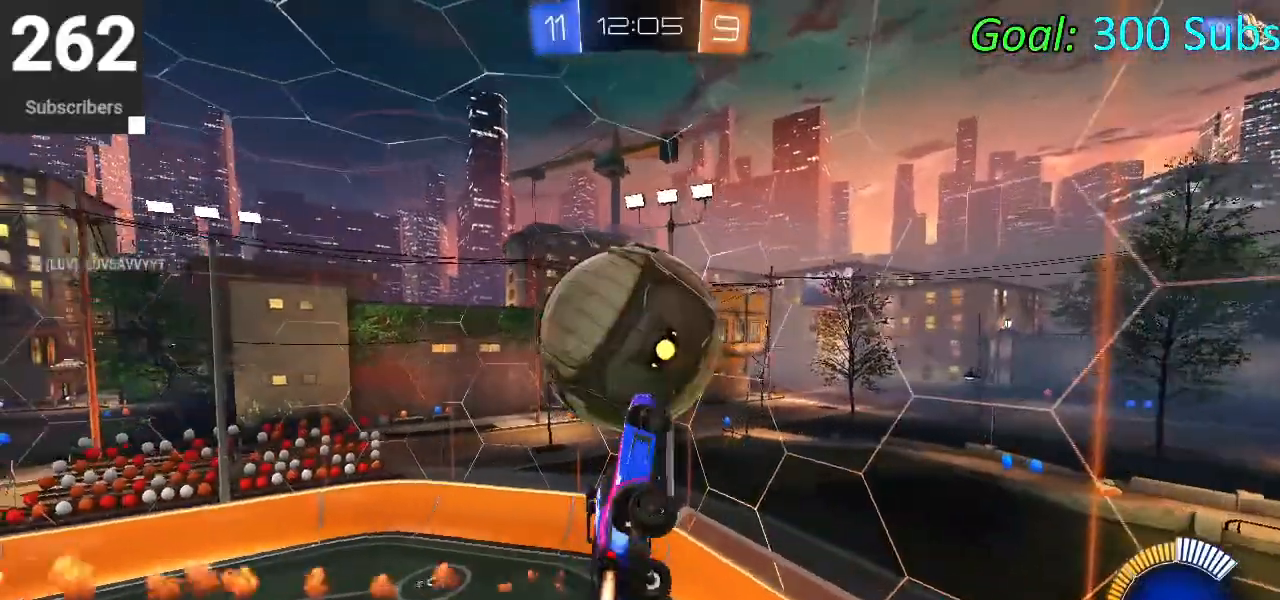
{"buttons": ["CIRCLE", "R2"], "left_stick": "left", "right_stick": "center", "events": [[133, "left_stick", "down-left"], [300, "left_stick", "center"], [400, "left_stick", "up"], [483, "left_stick", "left"]]}
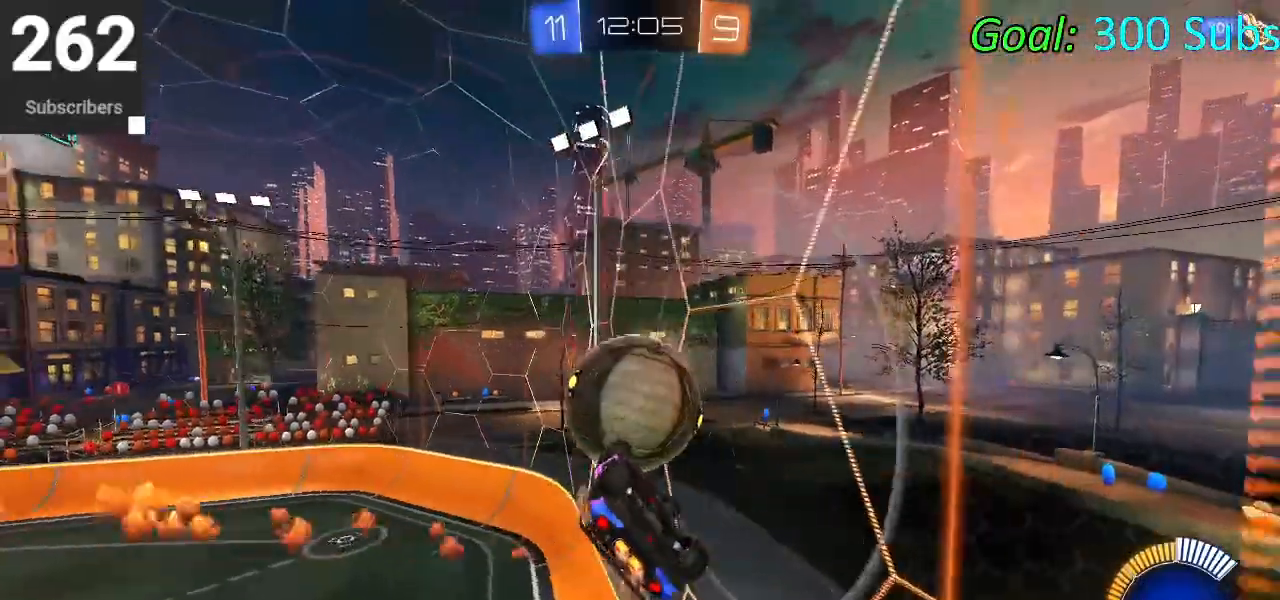
{"buttons": ["CIRCLE", "R2"], "left_stick": "left", "right_stick": "center", "events": []}
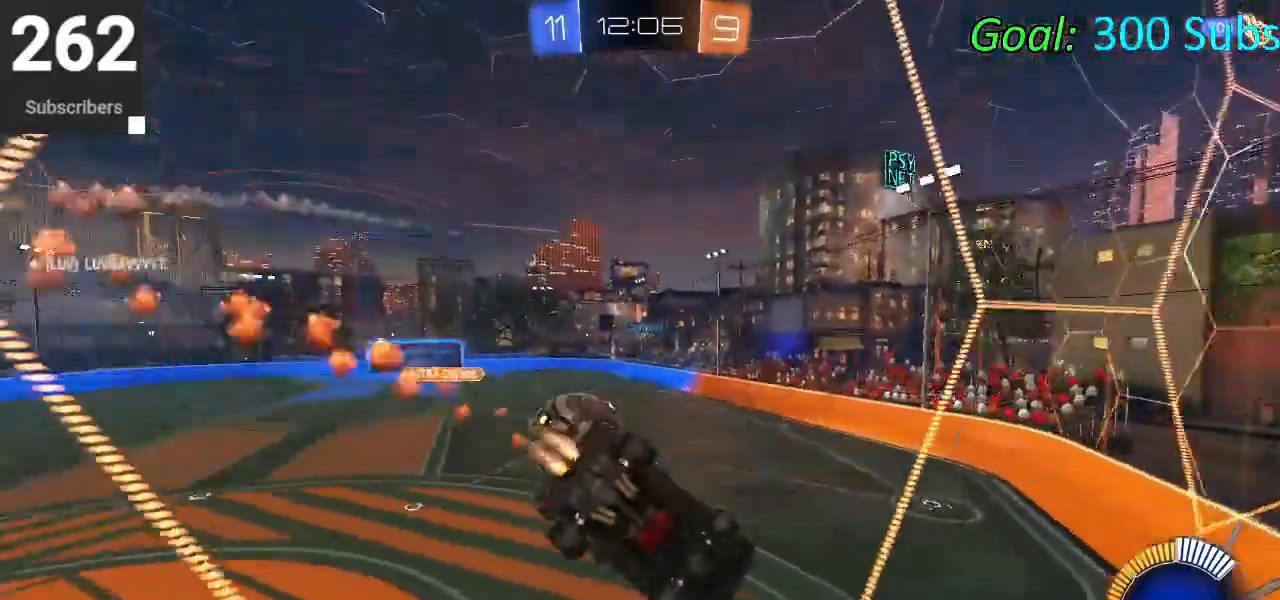
{"buttons": ["CIRCLE", "R2"], "left_stick": "left", "right_stick": "center", "events": [[83, "CIRCLE", "up"], [133, "L2", "down"], [133, "R2", "up"], [267, "R2", "down"], [367, "L2", "up"], [417, "CIRCLE", "down"]]}
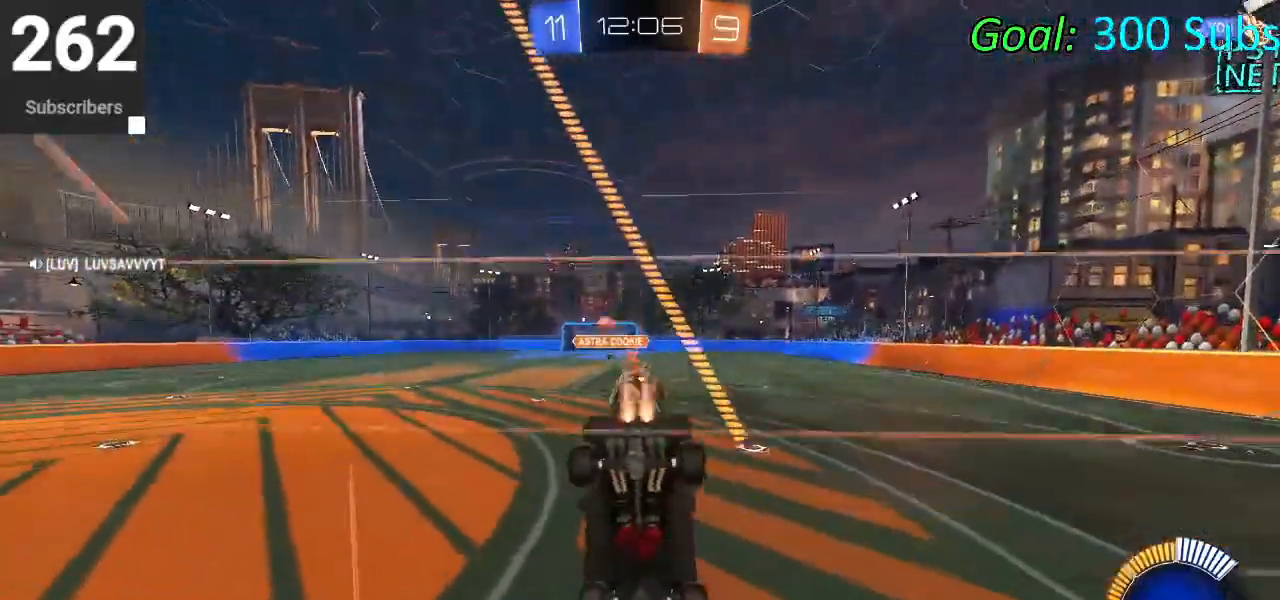
{"buttons": ["CIRCLE", "R2"], "left_stick": "right", "right_stick": "center", "events": [[283, "left_stick", "down-right"], [333, "left_stick", "right"]]}
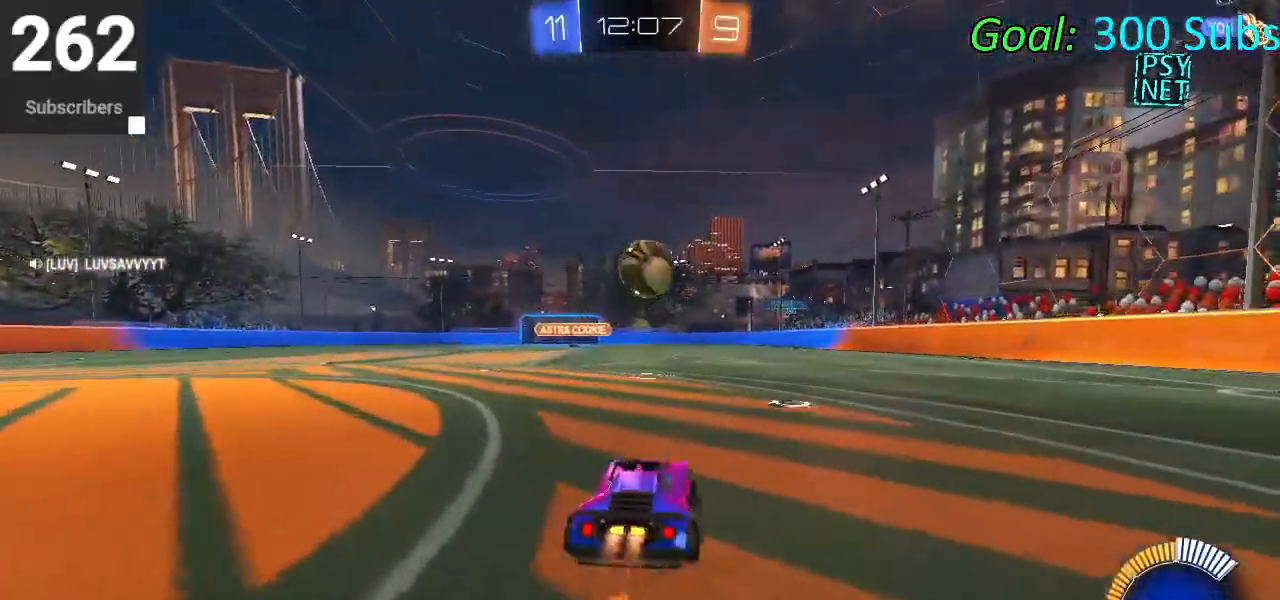
{"buttons": ["CIRCLE", "R2"], "left_stick": "center", "right_stick": "center", "events": [[117, "left_stick", "center"], [217, "left_stick", "down-left"], [400, "left_stick", "center"]]}
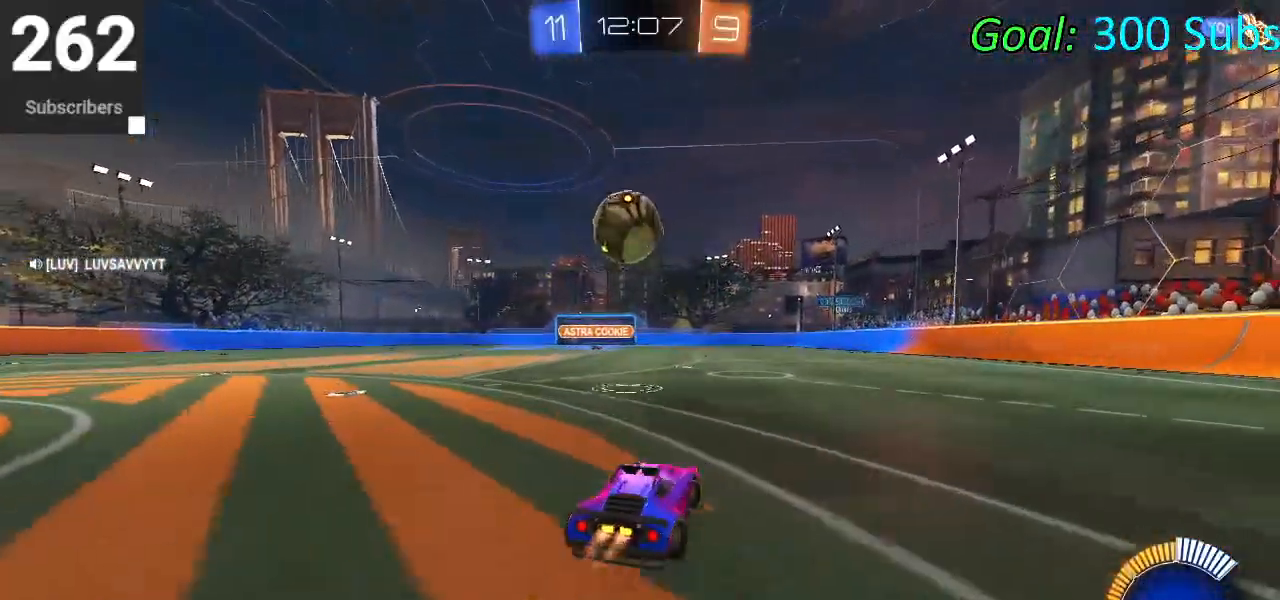
{"buttons": [], "left_stick": "left", "right_stick": "center", "events": [[317, "CIRCLE", "up"], [400, "R2", "up"], [450, "left_stick", "left"]]}
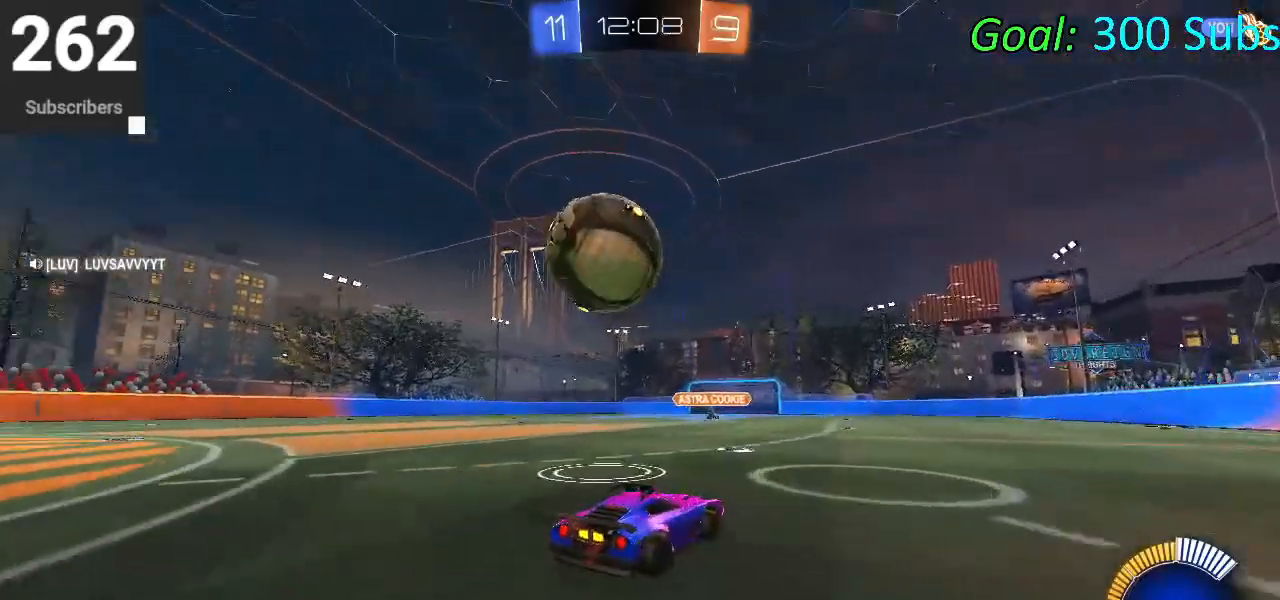
{"buttons": ["L2", "R2"], "left_stick": "left", "right_stick": "center", "events": [[133, "left_stick", "center"], [167, "L2", "down"], [250, "left_stick", "left"], [383, "R2", "down"]]}